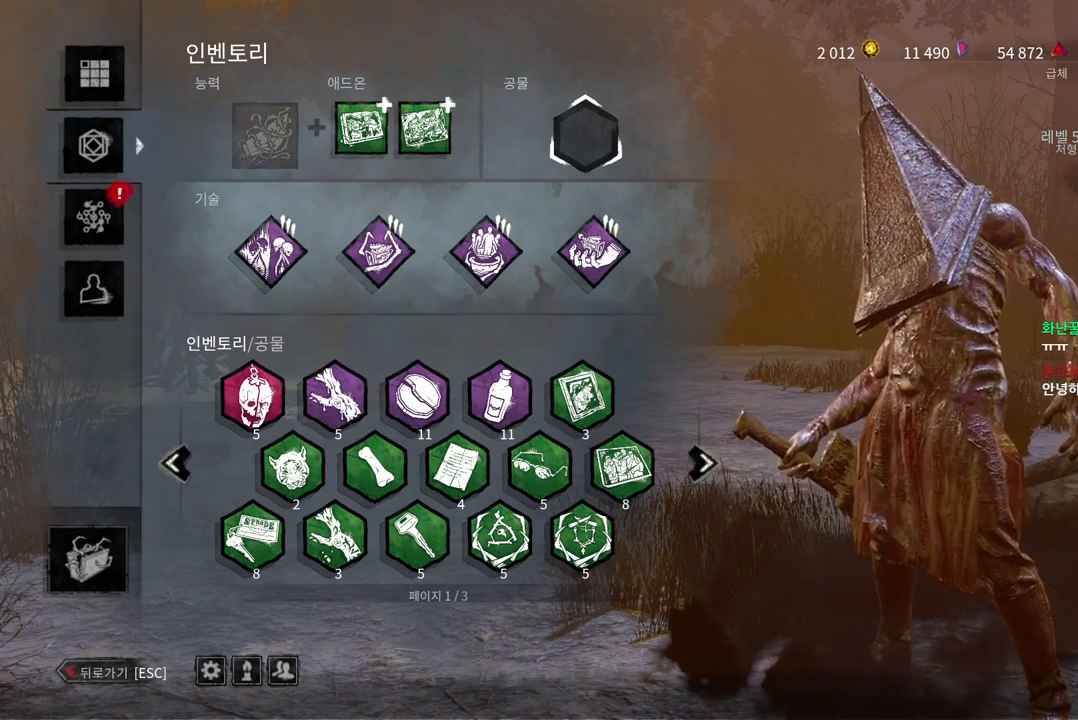
Gameplay with keyboard and mouse; each line is a JSON object with the keys and mouse buttons held at the frame after it. "events" lists presses ("down") and releases ("up") of "a", "ctrl", "d", "e", "q", "s", "shift", "space", "w", "mouse_left", "mouse_wheel", "mouse_right", "mouse_mb4" and "mouse_mb5" between this image and that frame as [ms after this image, input, new state], when the widget could be followed in between. "mouse_left", "mouse_wheel", "mouse_right", "mouse_mb4", "mouse_mb5" = the "left", "wheel", "right", "mb4", "mb5" buttons of the "mouse" list. No other keys are recorded. "wheel" means that the mouse wheel is clicked or scrolled. Mouse movement is not recorded.
{"keys": [], "mouse": [], "events": [[83, "mouse_left", "down"], [250, "mouse_left", "up"]]}
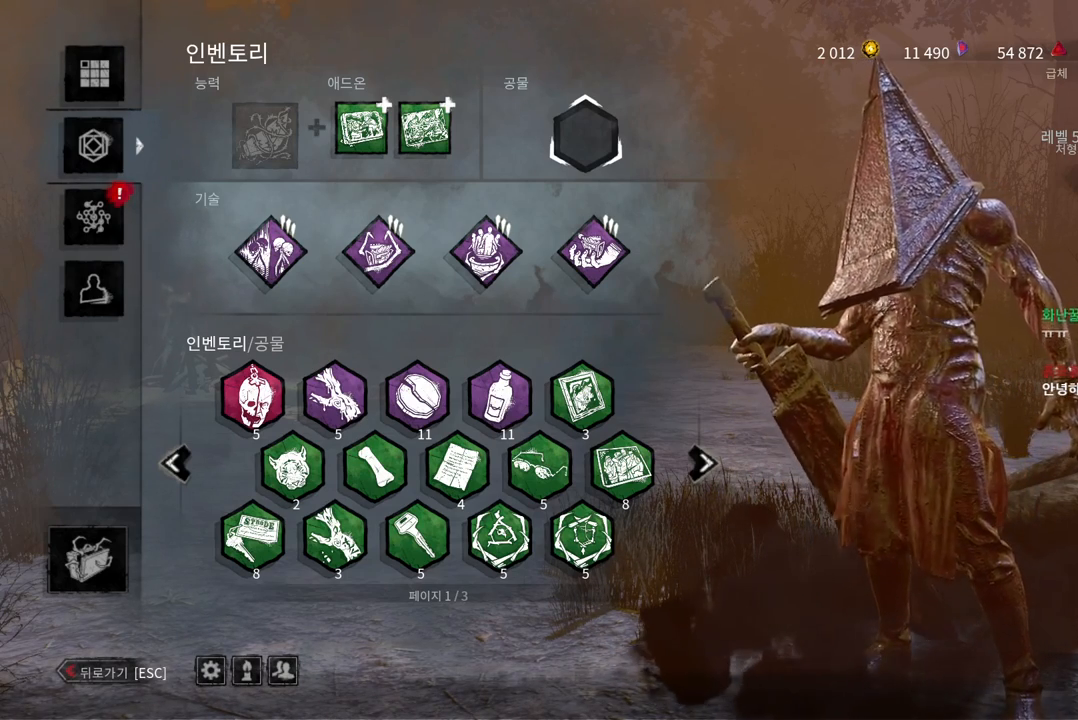
{"keys": [], "mouse": [], "events": []}
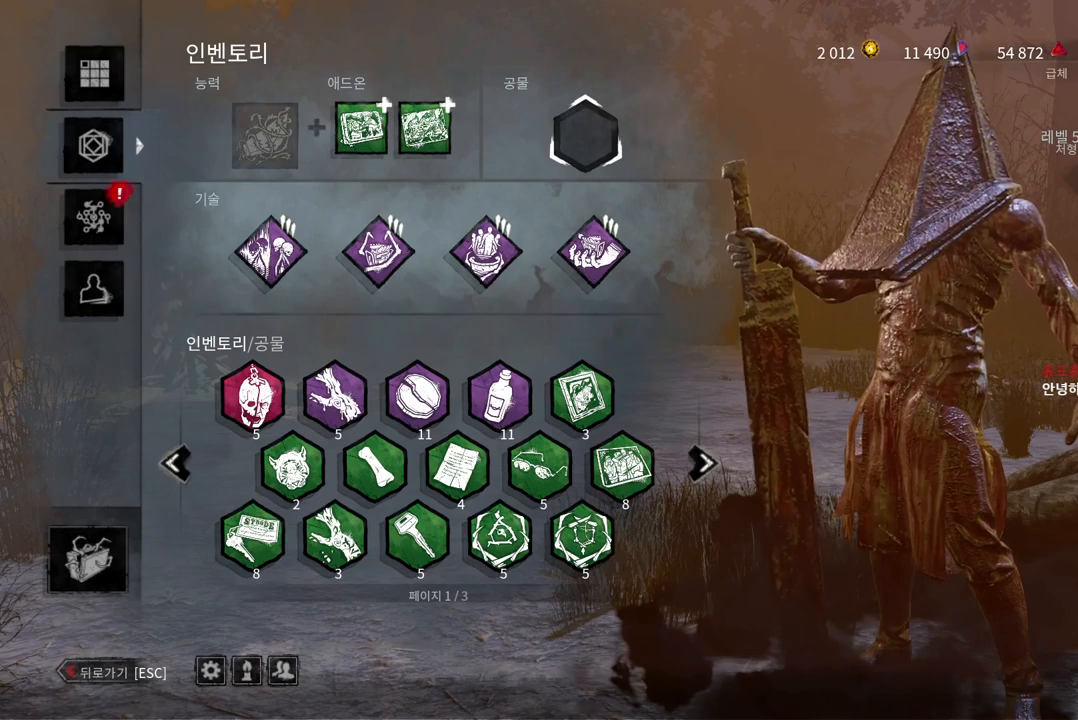
{"keys": [], "mouse": [], "events": []}
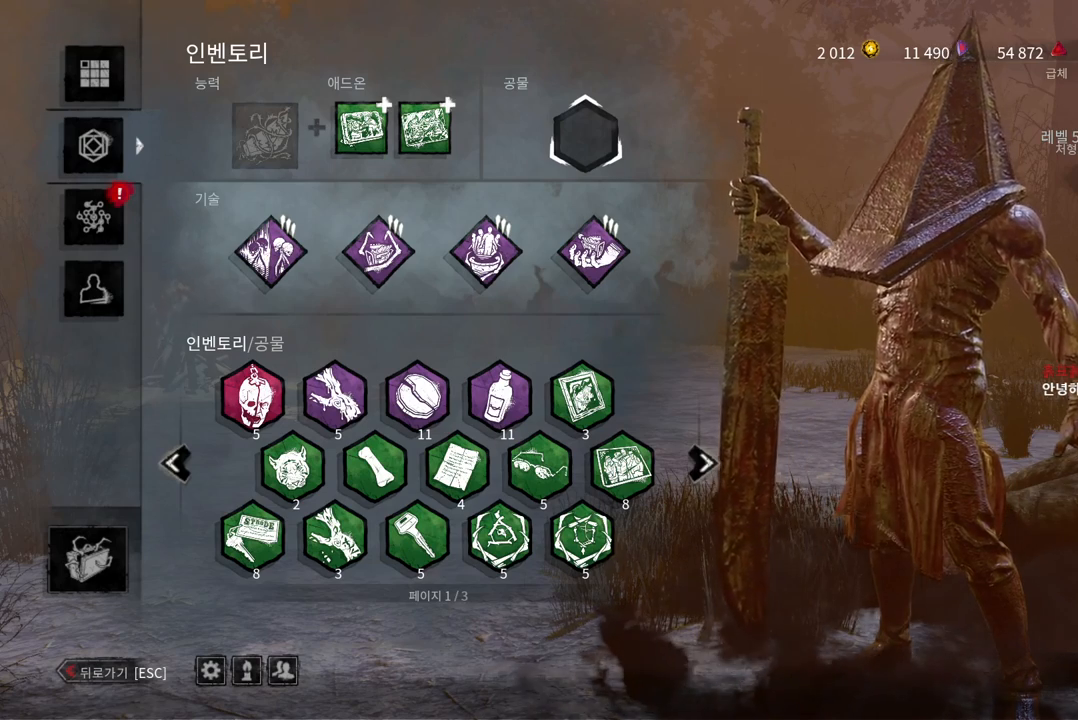
{"keys": [], "mouse": [], "events": []}
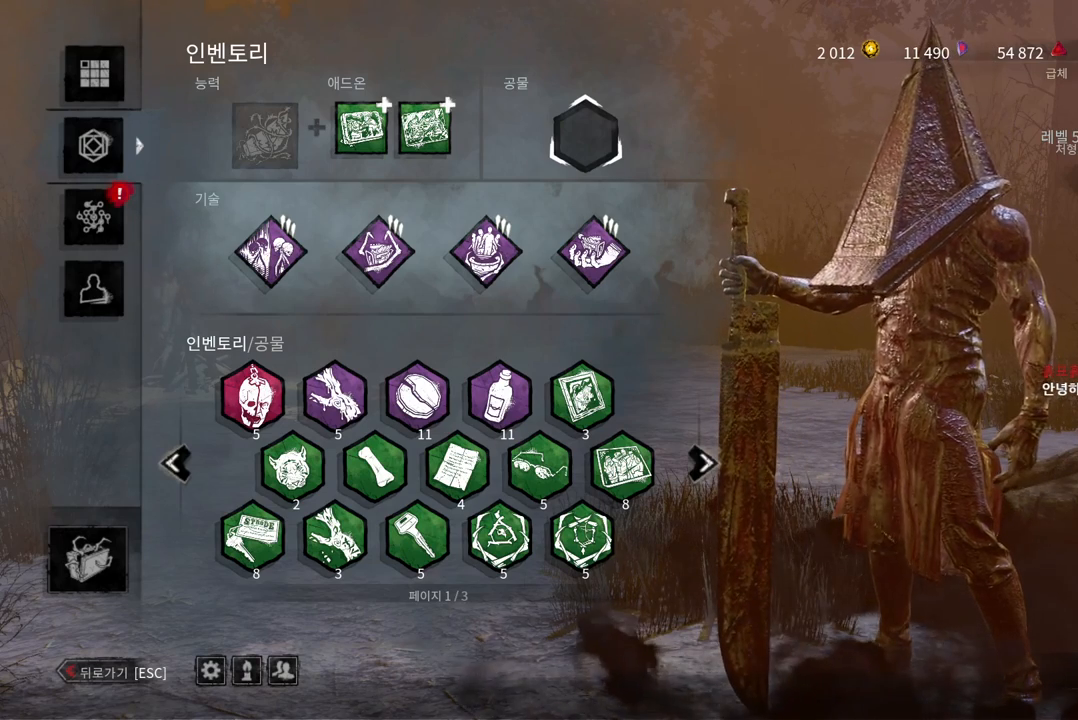
{"keys": [], "mouse": [], "events": []}
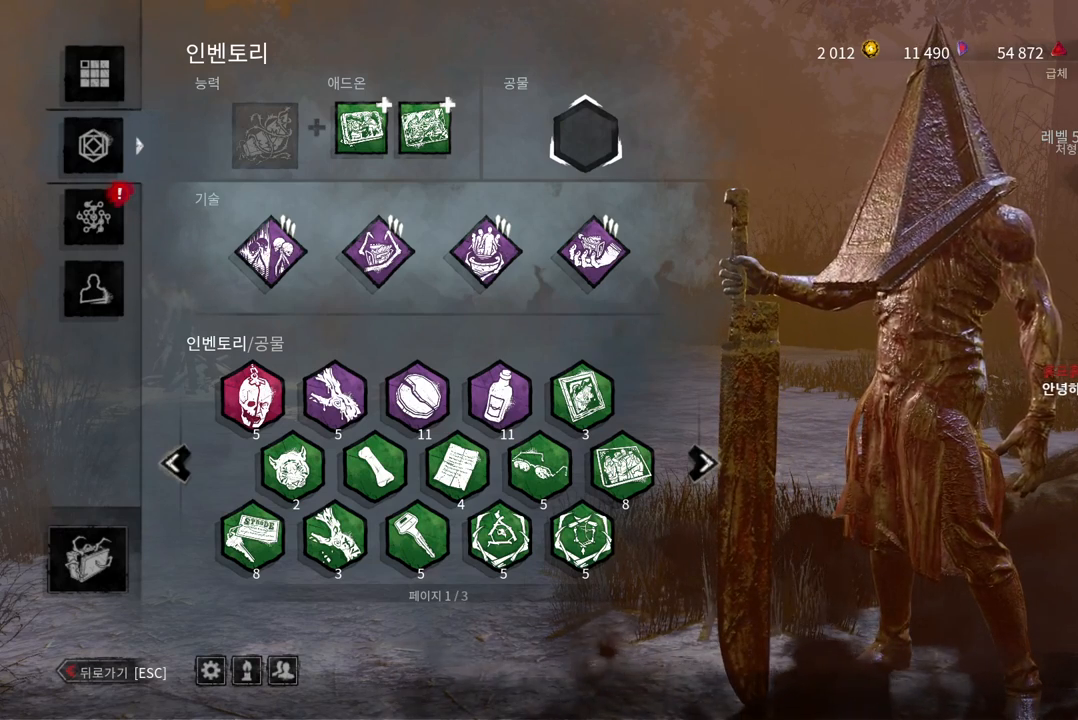
{"keys": [], "mouse": [], "events": [[250, "mouse_left", "down"], [350, "mouse_left", "up"]]}
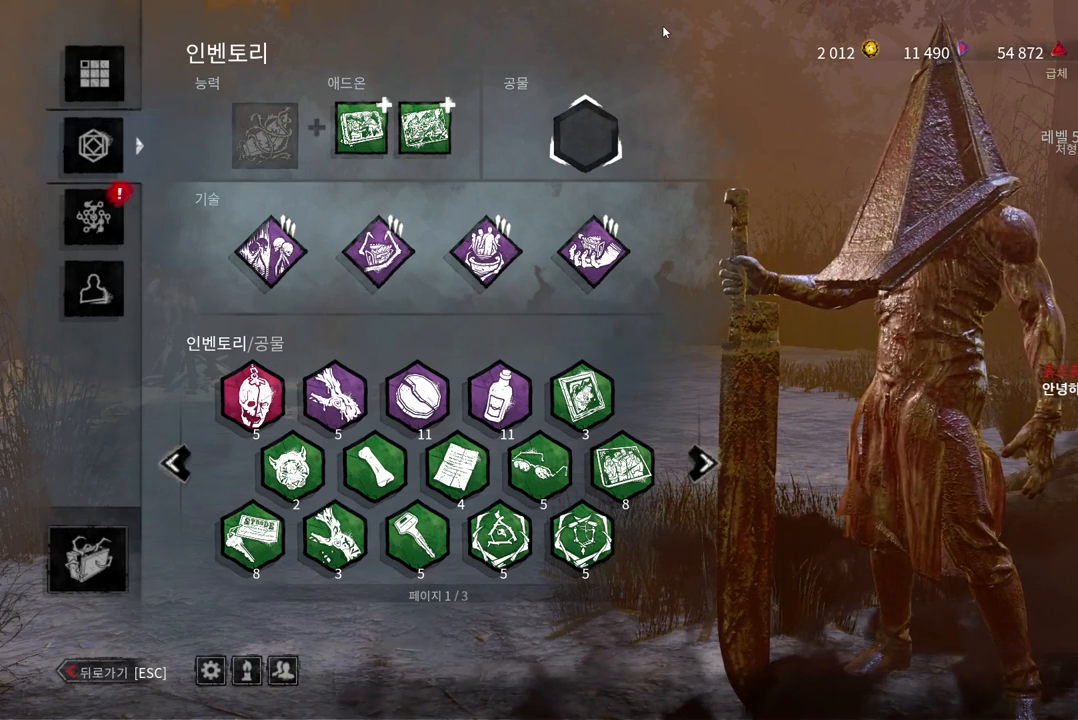
{"keys": [], "mouse": [], "events": []}
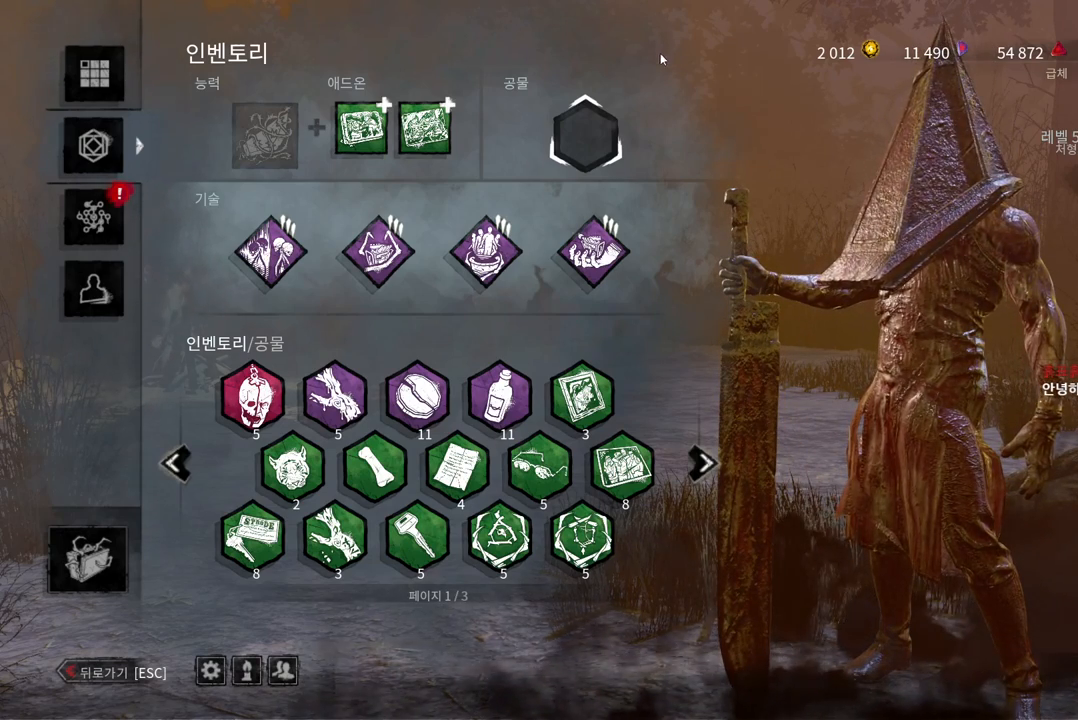
{"keys": [], "mouse": [], "events": []}
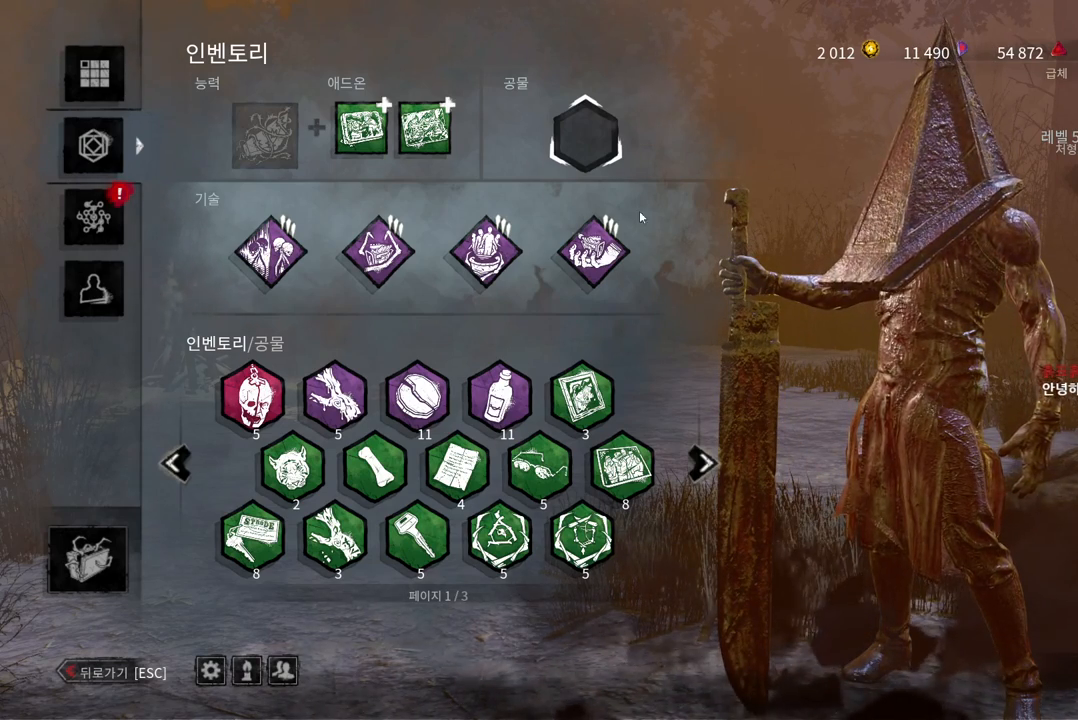
{"keys": [], "mouse": [], "events": []}
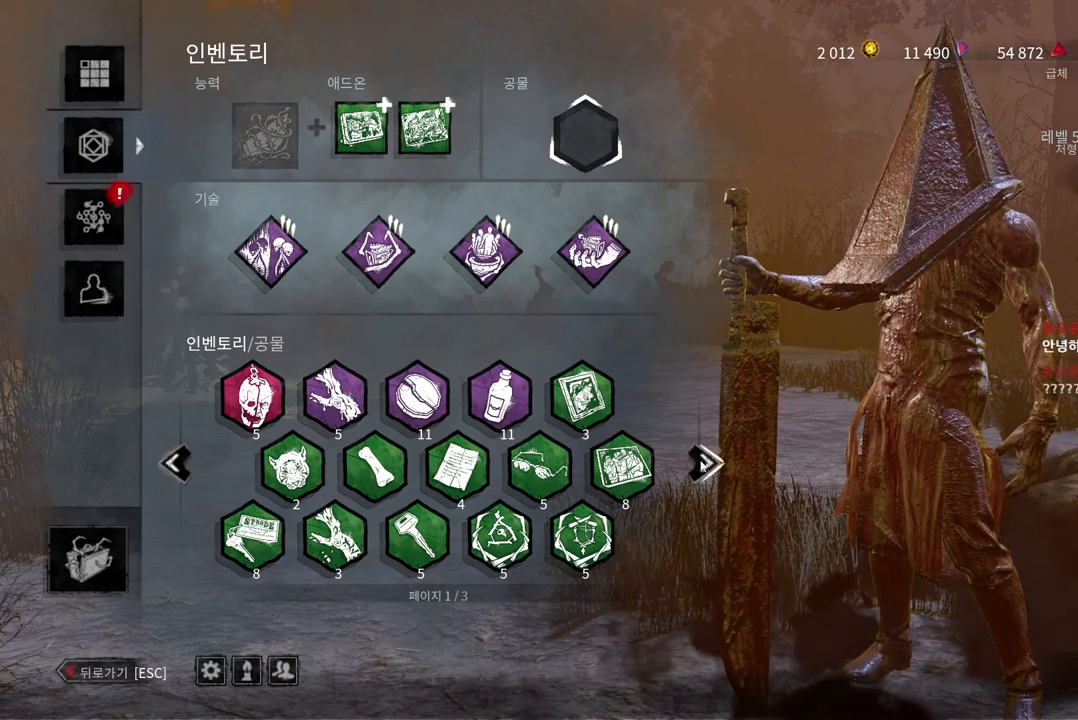
{"keys": [], "mouse": [], "events": [[50, "mouse_left", "down"], [150, "mouse_left", "up"]]}
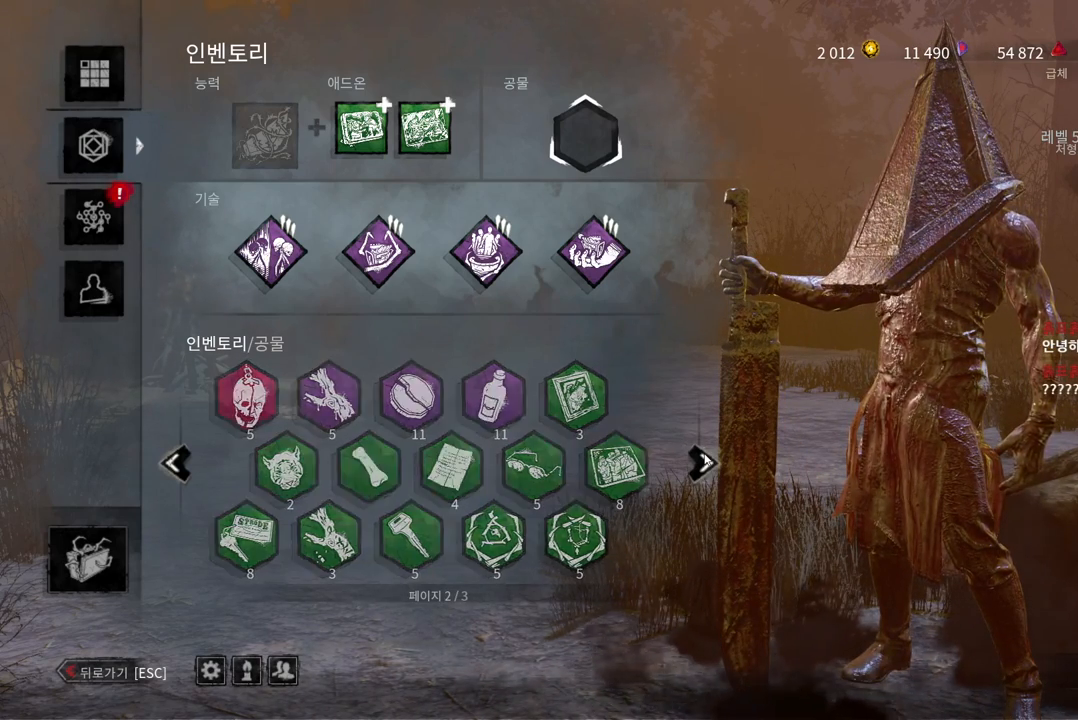
{"keys": [], "mouse": [], "events": []}
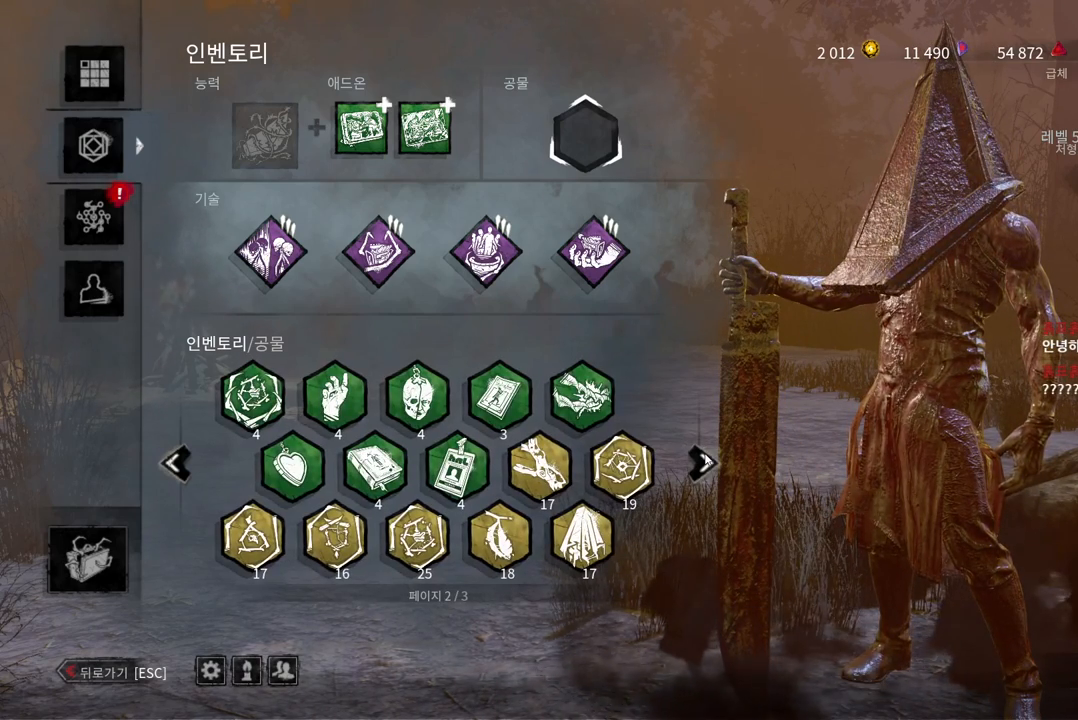
{"keys": [], "mouse": [], "events": []}
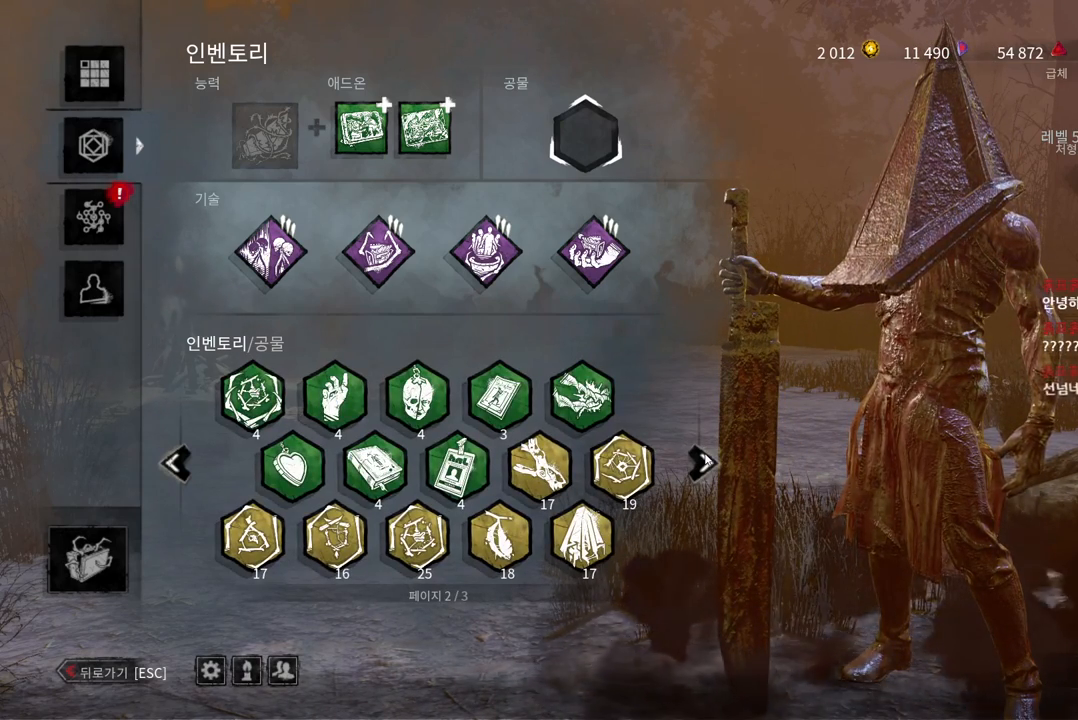
{"keys": [], "mouse": [], "events": []}
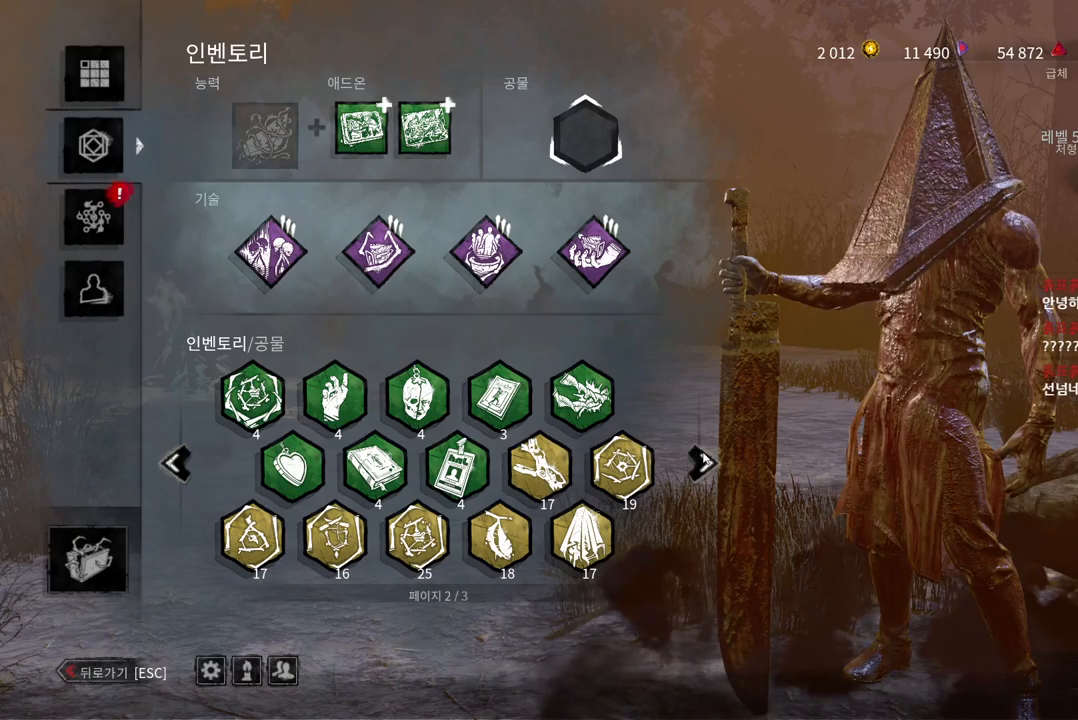
{"keys": [], "mouse": [], "events": []}
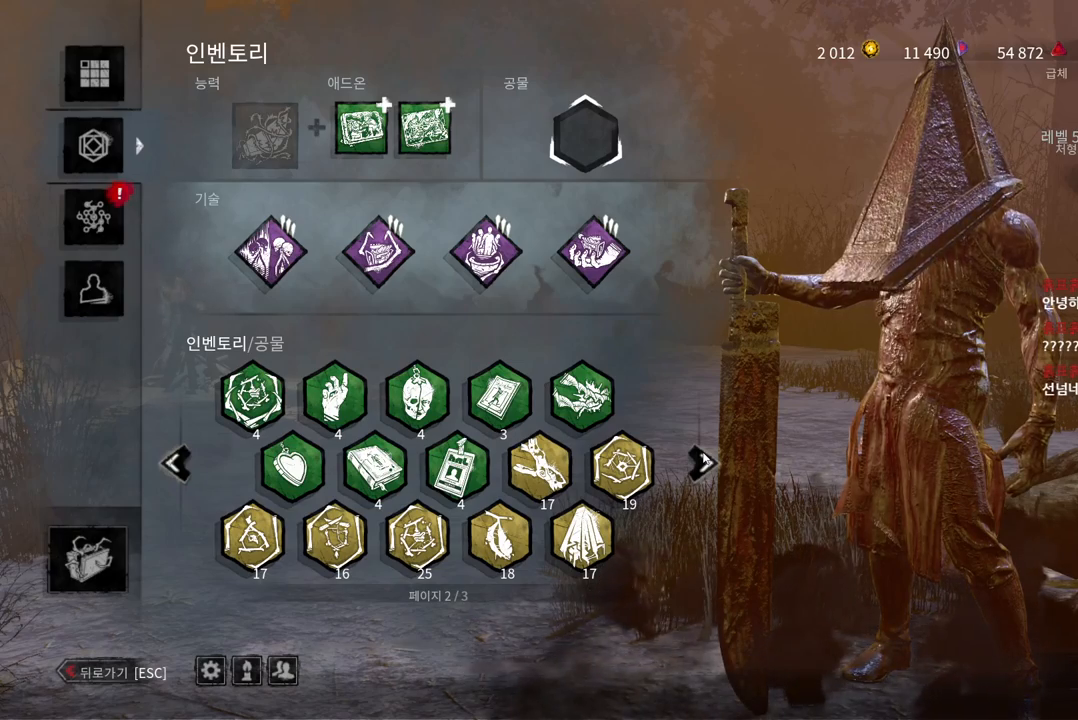
{"keys": [], "mouse": [], "events": []}
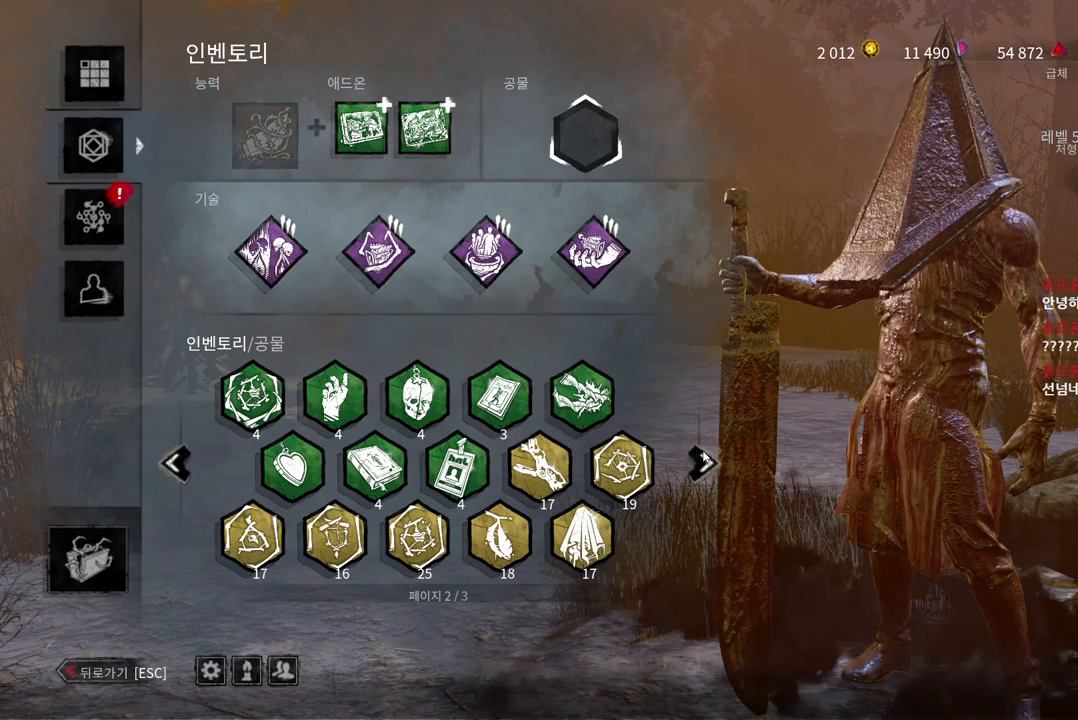
{"keys": [], "mouse": [], "events": []}
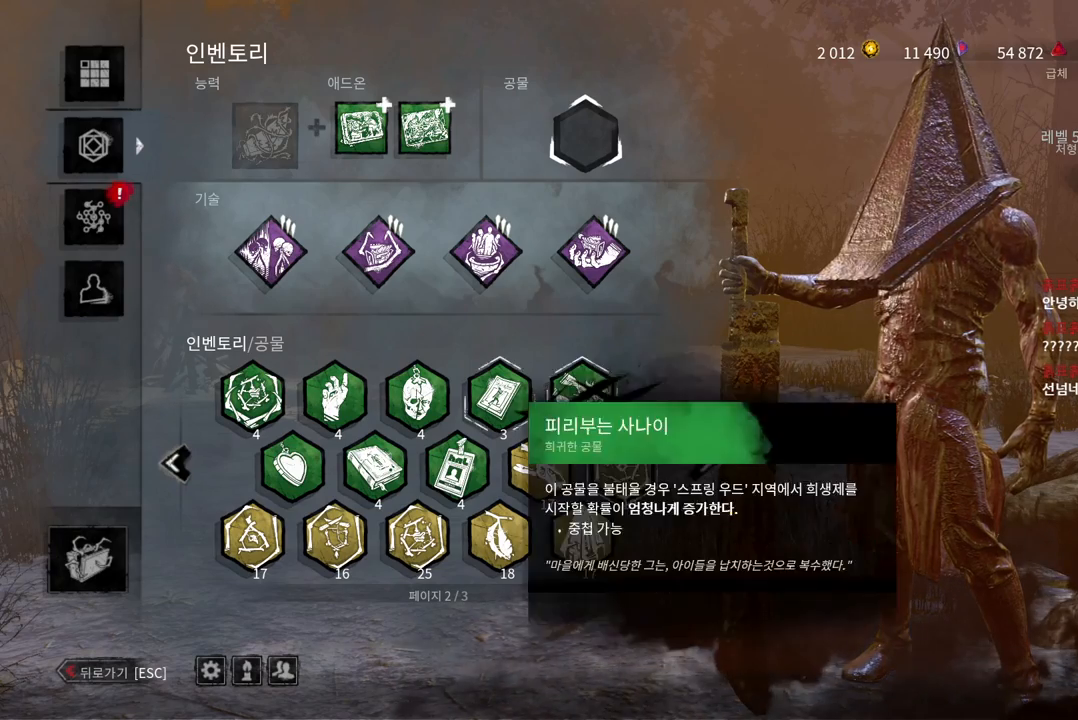
{"keys": [], "mouse": [], "events": []}
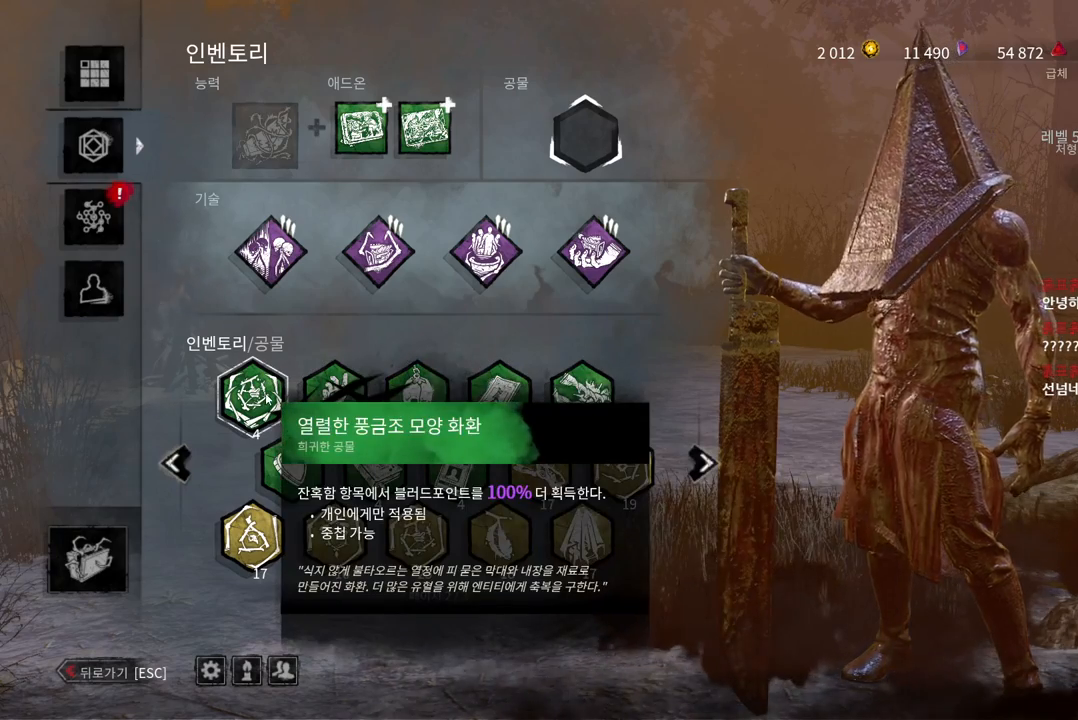
{"keys": [], "mouse": [], "events": [[83, "mouse_left", "down"], [183, "mouse_left", "up"]]}
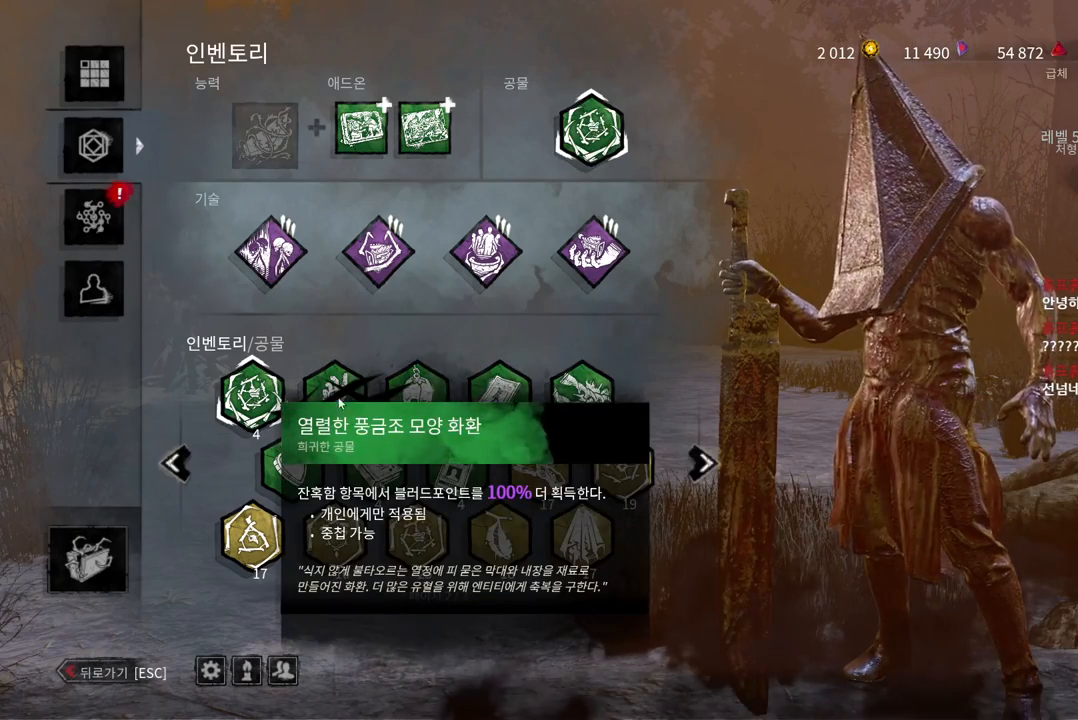
{"keys": [], "mouse": [], "events": []}
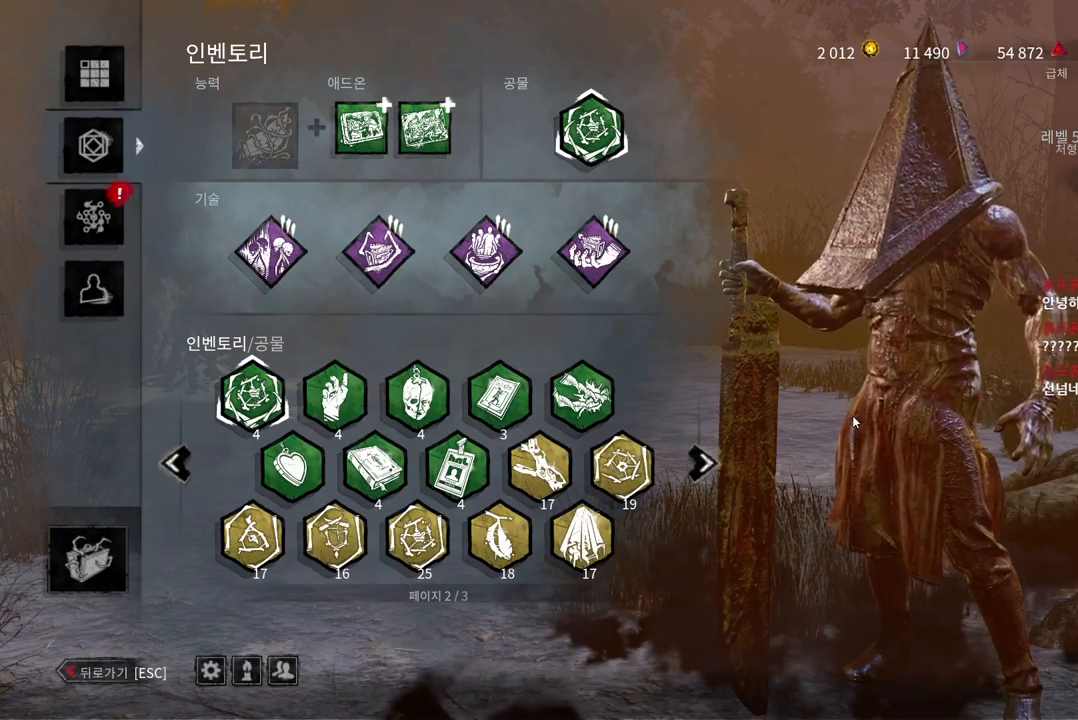
{"keys": [], "mouse": [], "events": []}
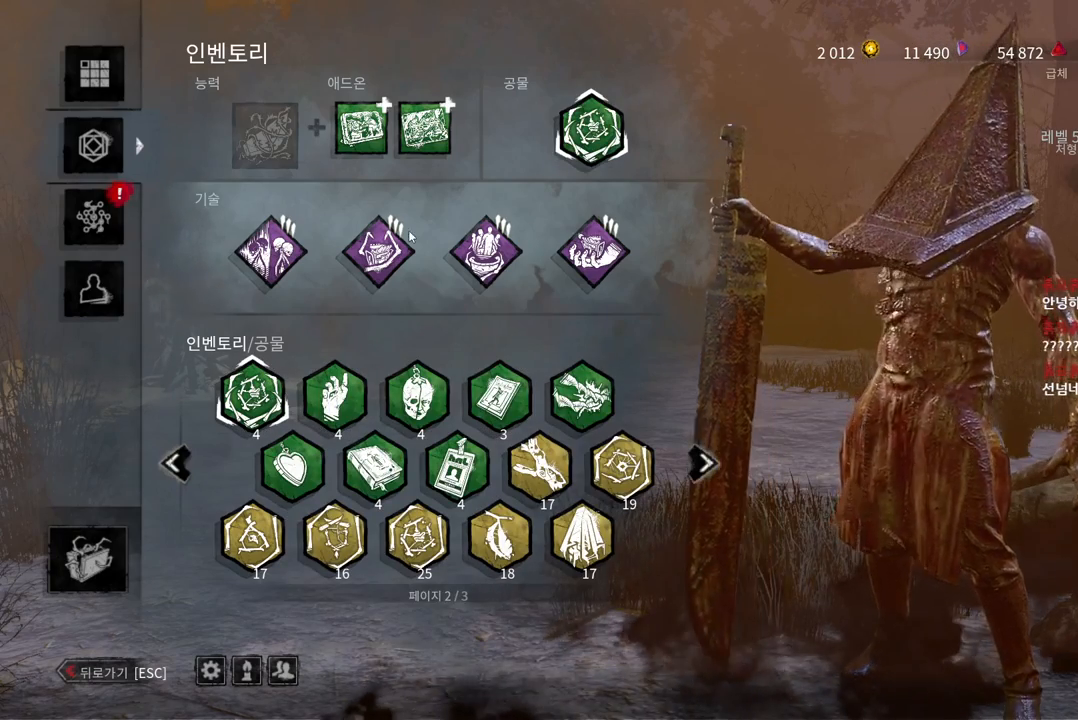
{"keys": [], "mouse": ["left"], "events": [[450, "mouse_left", "down"]]}
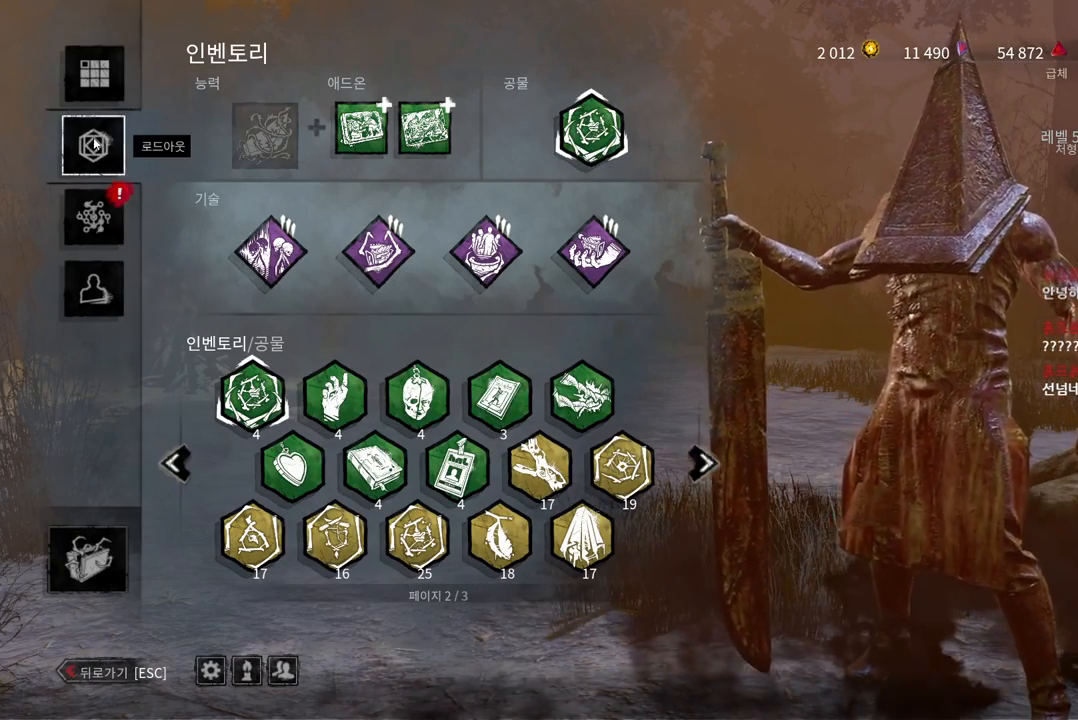
{"keys": [], "mouse": [], "events": [[50, "mouse_left", "up"]]}
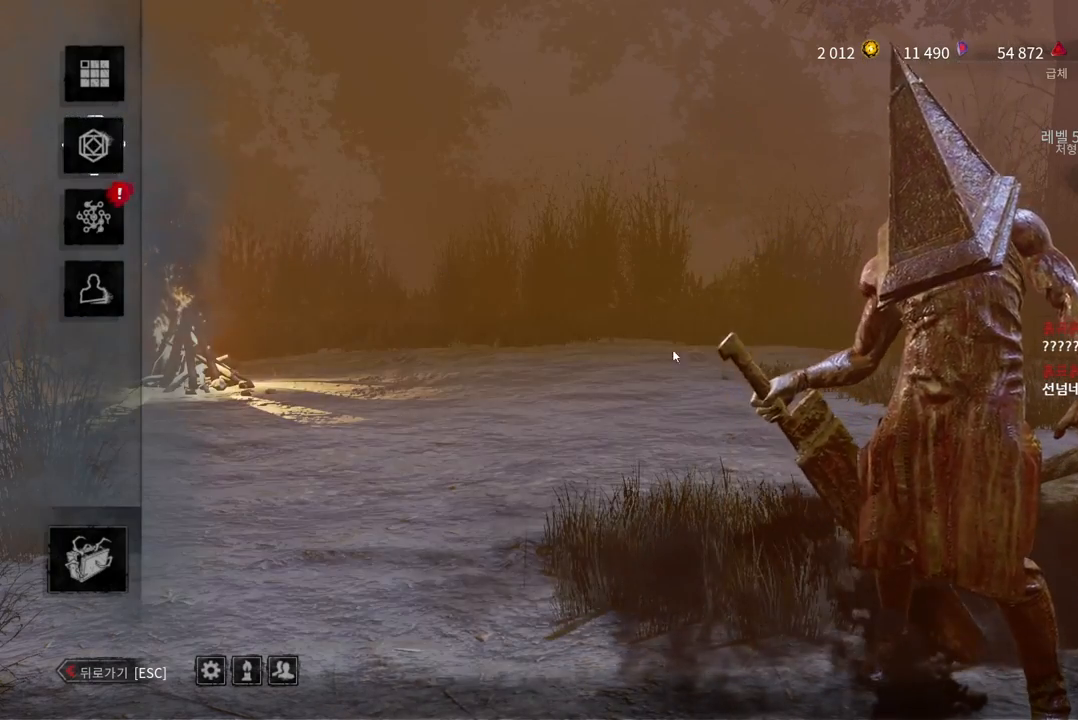
{"keys": [], "mouse": [], "events": []}
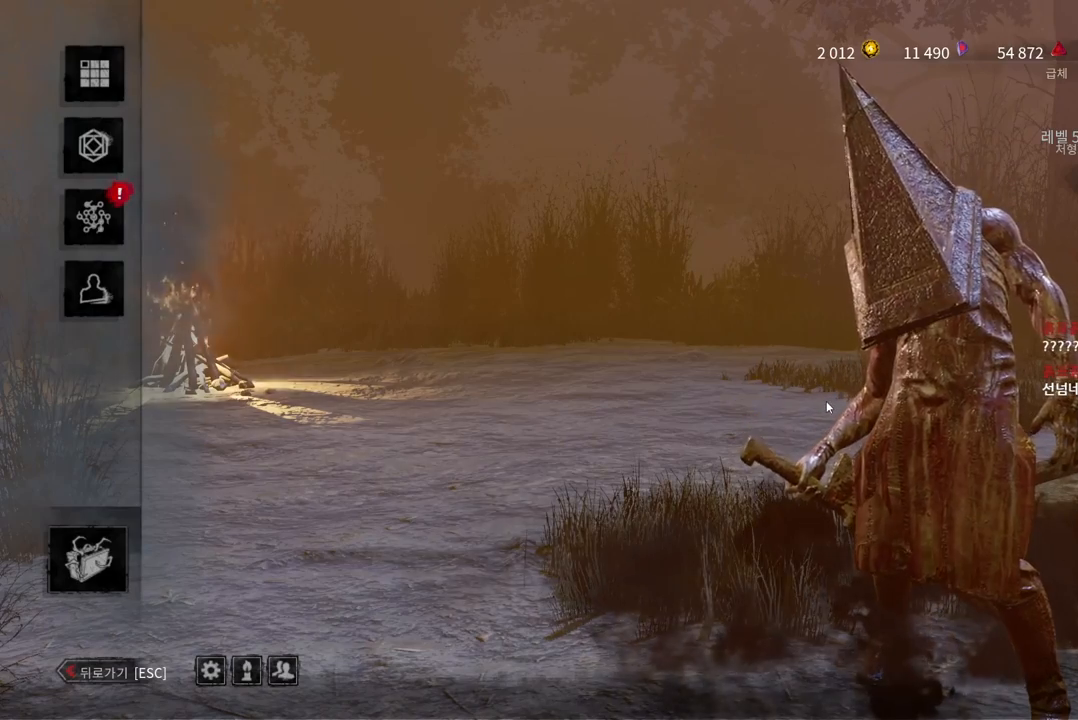
{"keys": [], "mouse": [], "events": []}
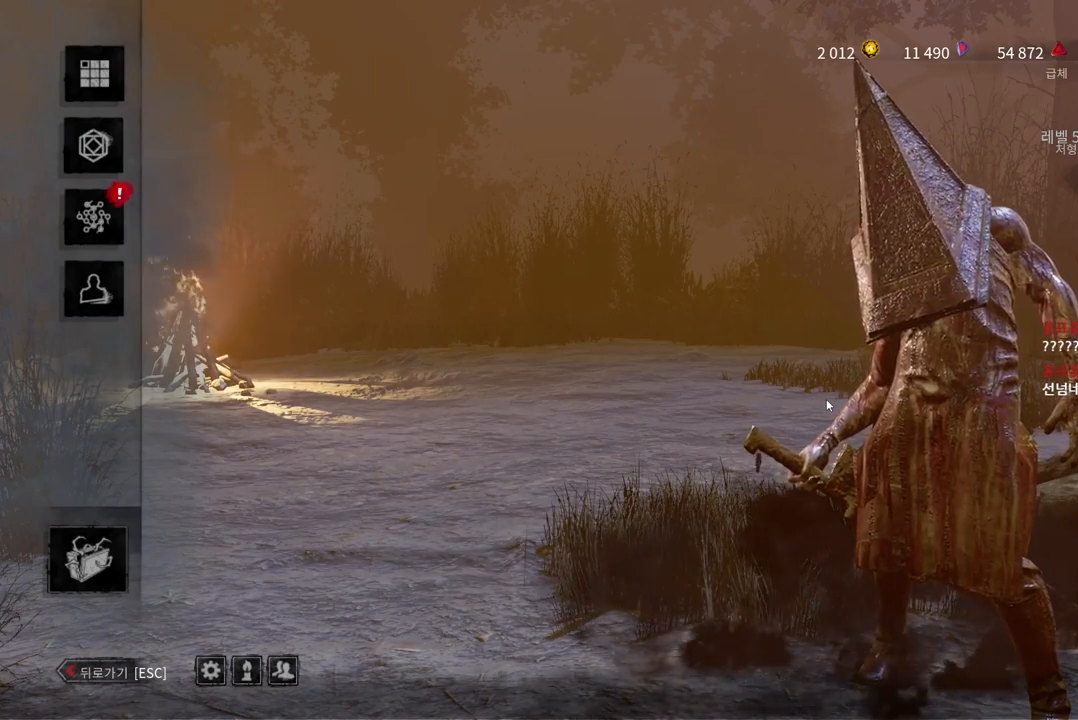
{"keys": [], "mouse": [], "events": []}
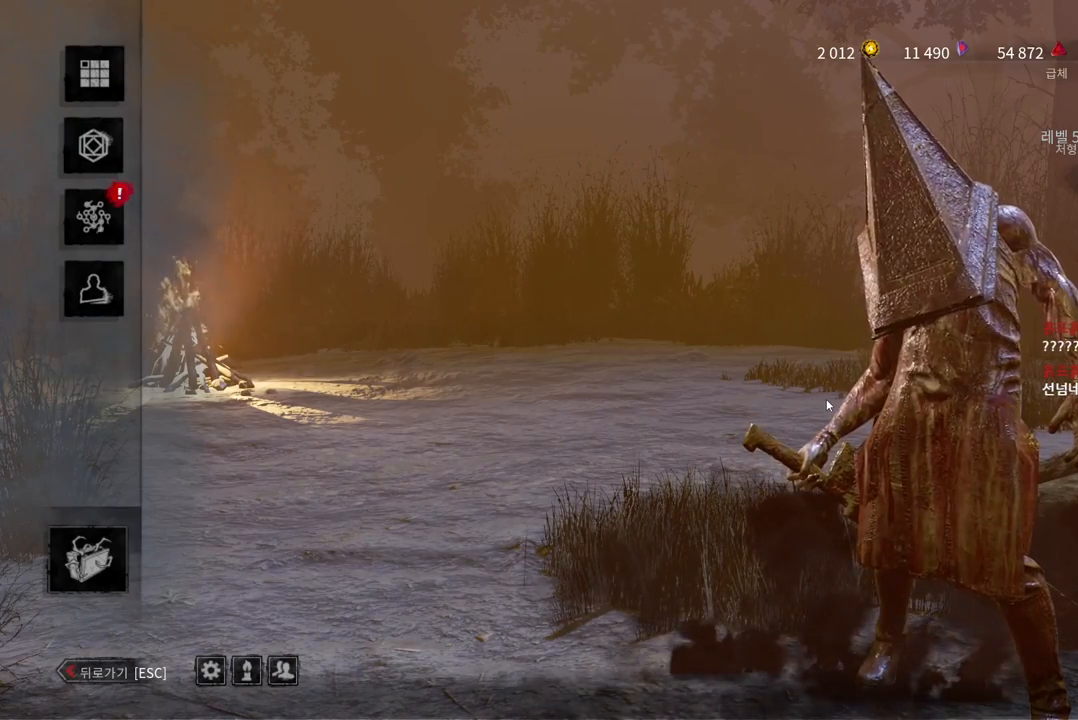
{"keys": [], "mouse": [], "events": []}